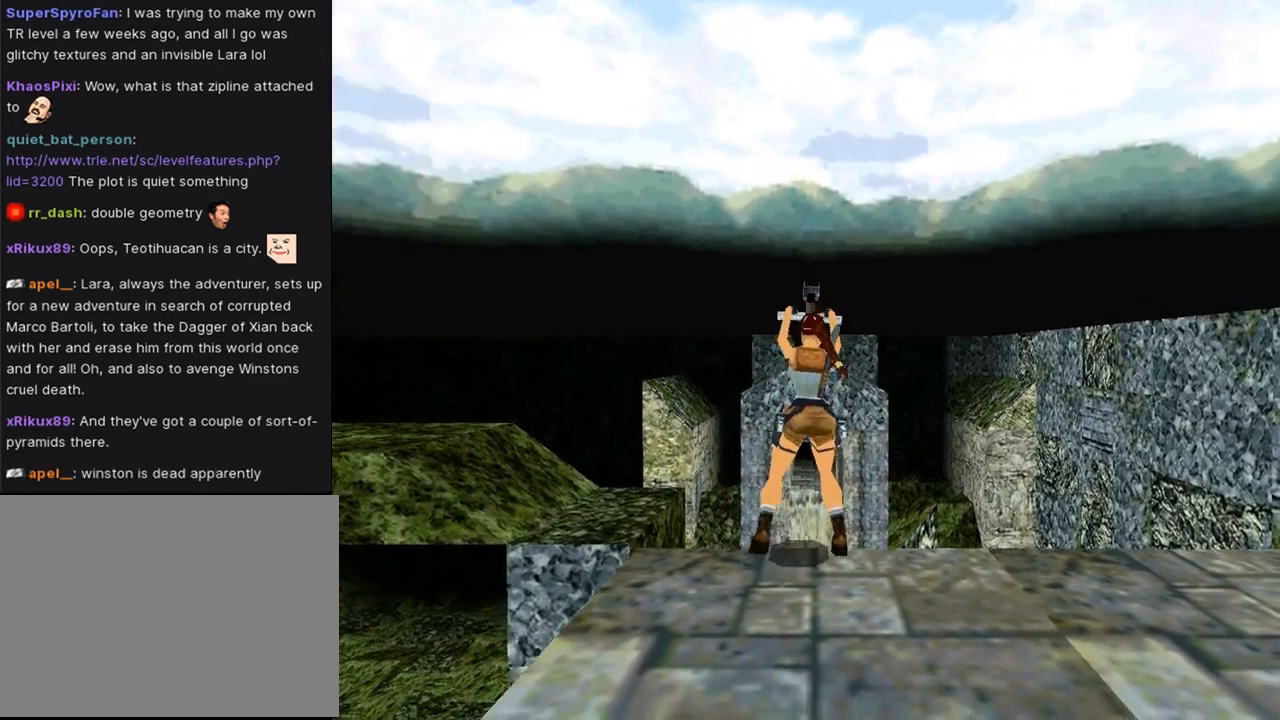
Gameplay with a controller (PlayStation layout); each line is a JSON object with the inputs held at the frame after it. "events" lists button and stick changes between this image and that frame as [ms after this image, input, new state], when the widget could be followed in between. Not read: R1.
{"buttons": ["CROSS"], "left_stick": "center", "right_stick": "center", "events": []}
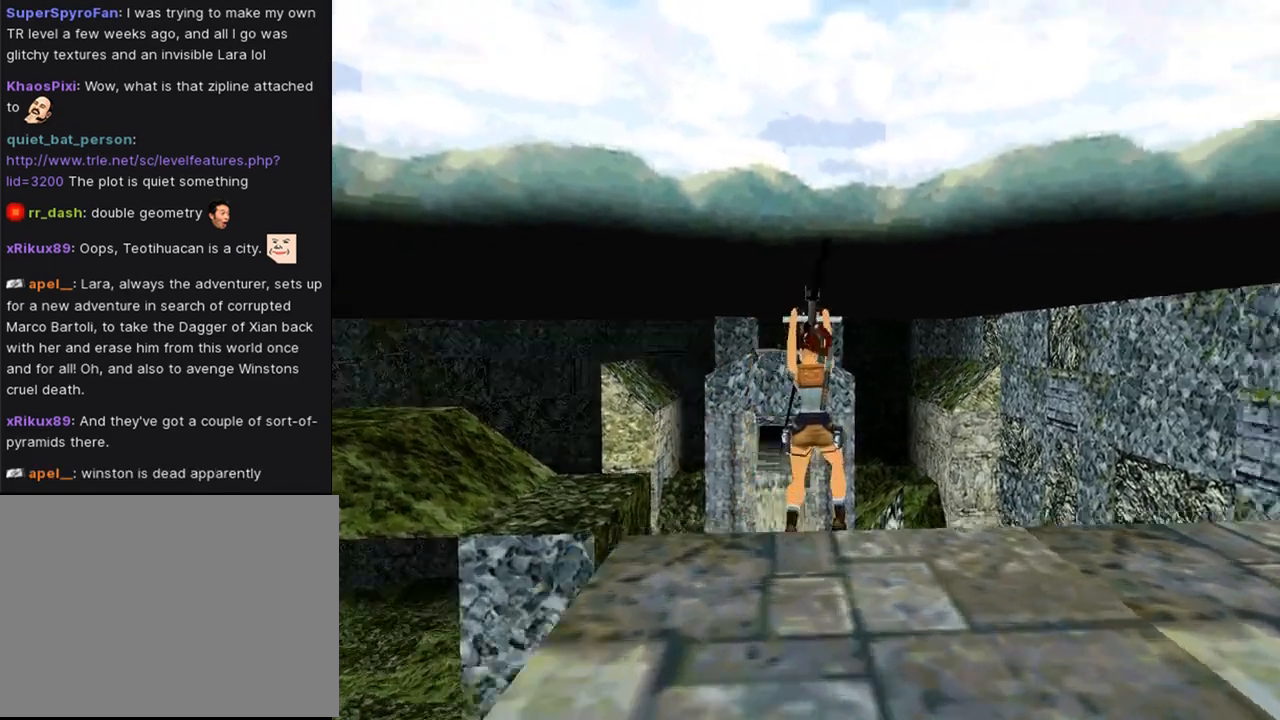
{"buttons": ["CROSS"], "left_stick": "center", "right_stick": "center", "events": []}
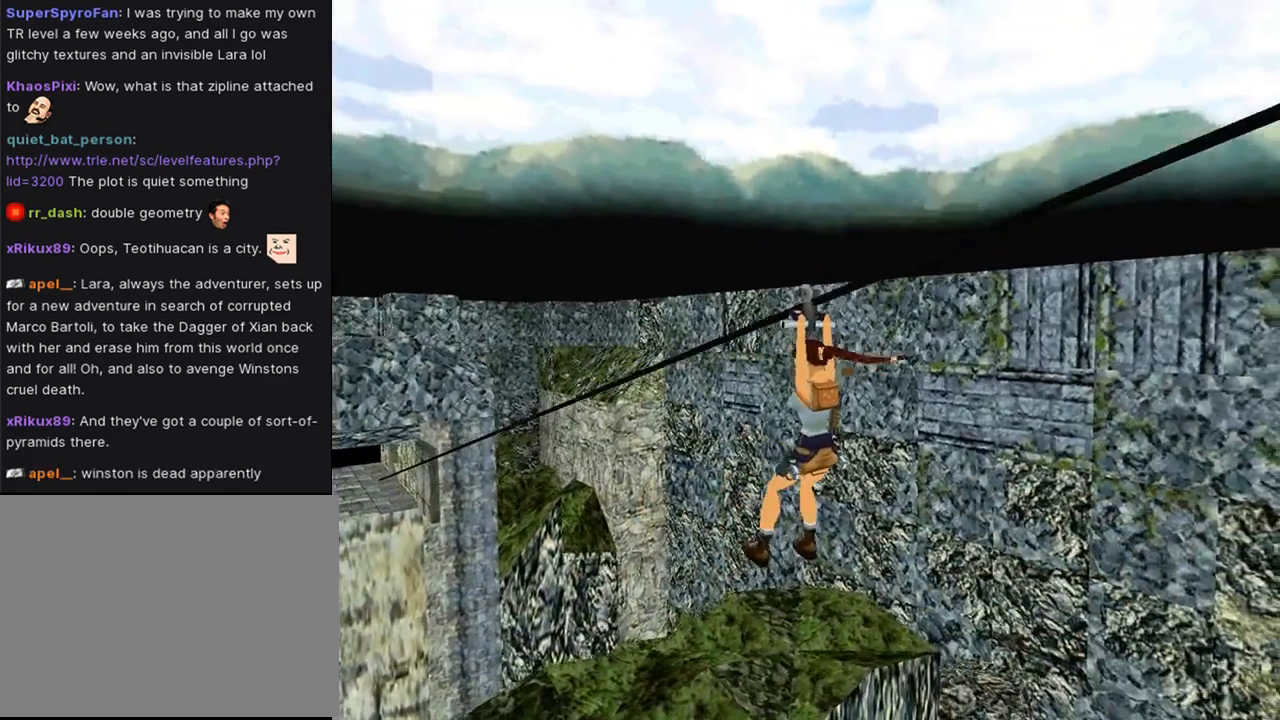
{"buttons": ["CROSS"], "left_stick": "center", "right_stick": "center", "events": []}
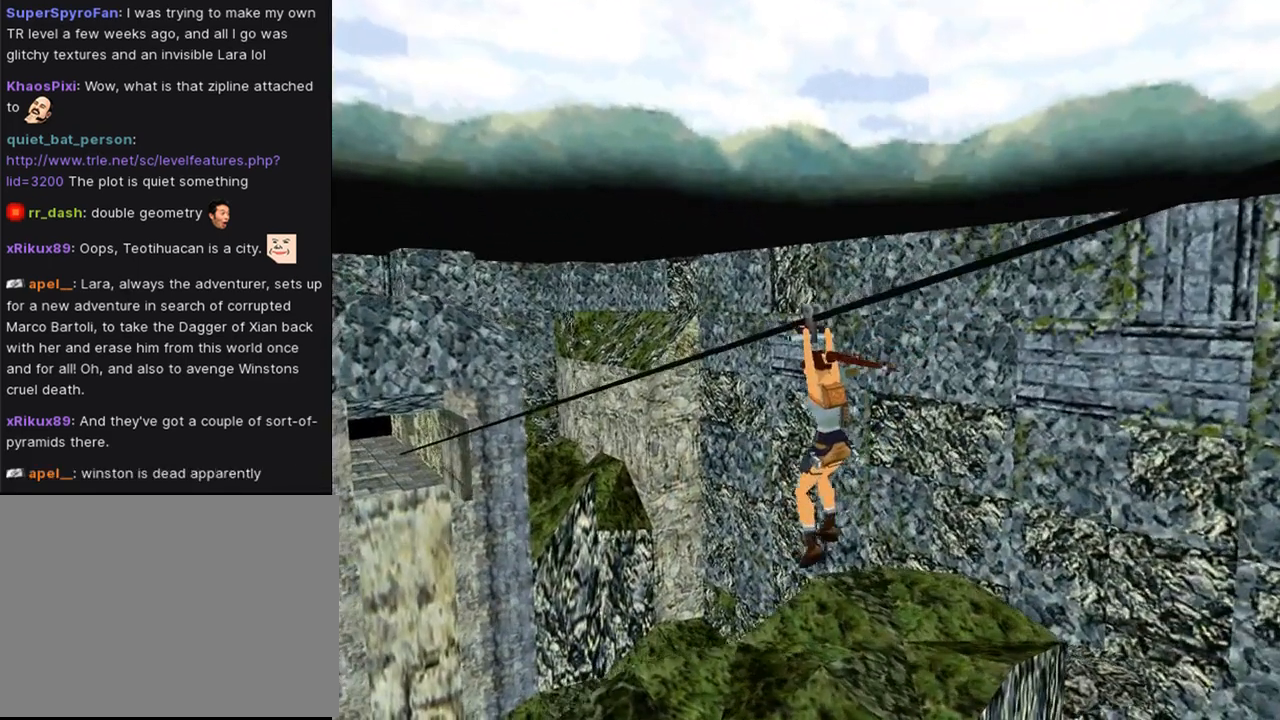
{"buttons": ["CROSS"], "left_stick": "center", "right_stick": "center", "events": []}
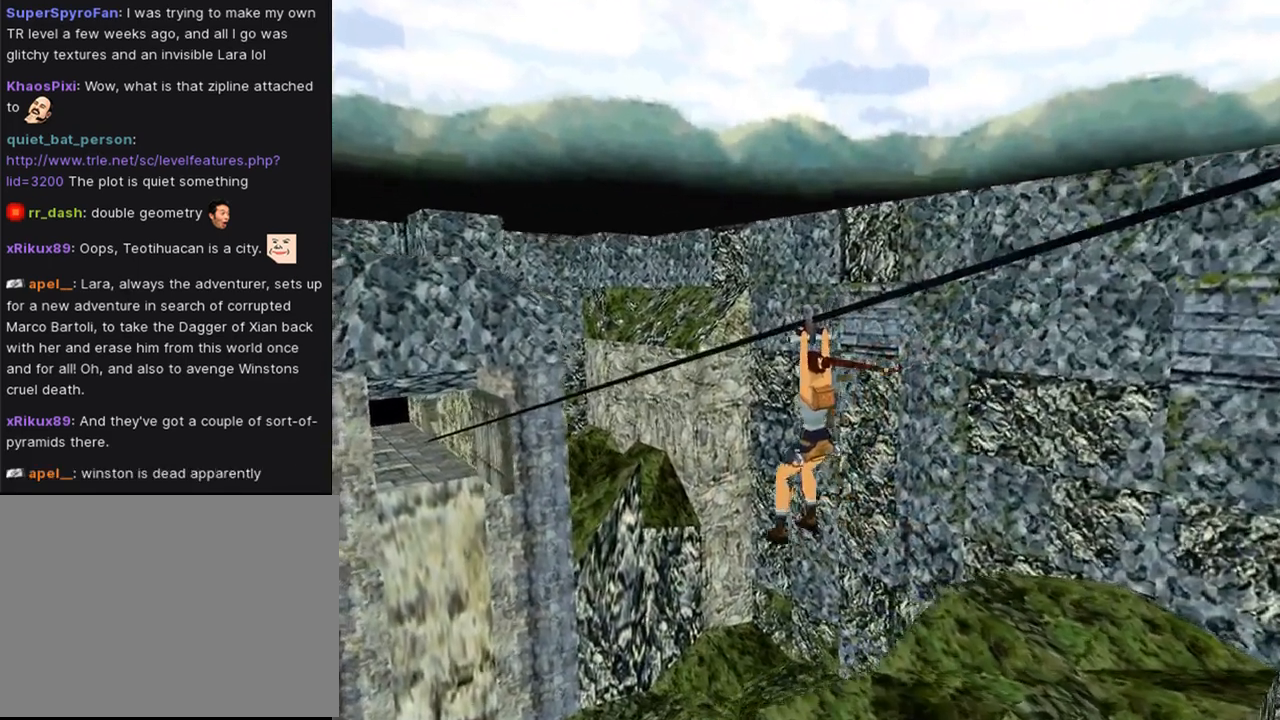
{"buttons": ["CROSS"], "left_stick": "center", "right_stick": "center", "events": []}
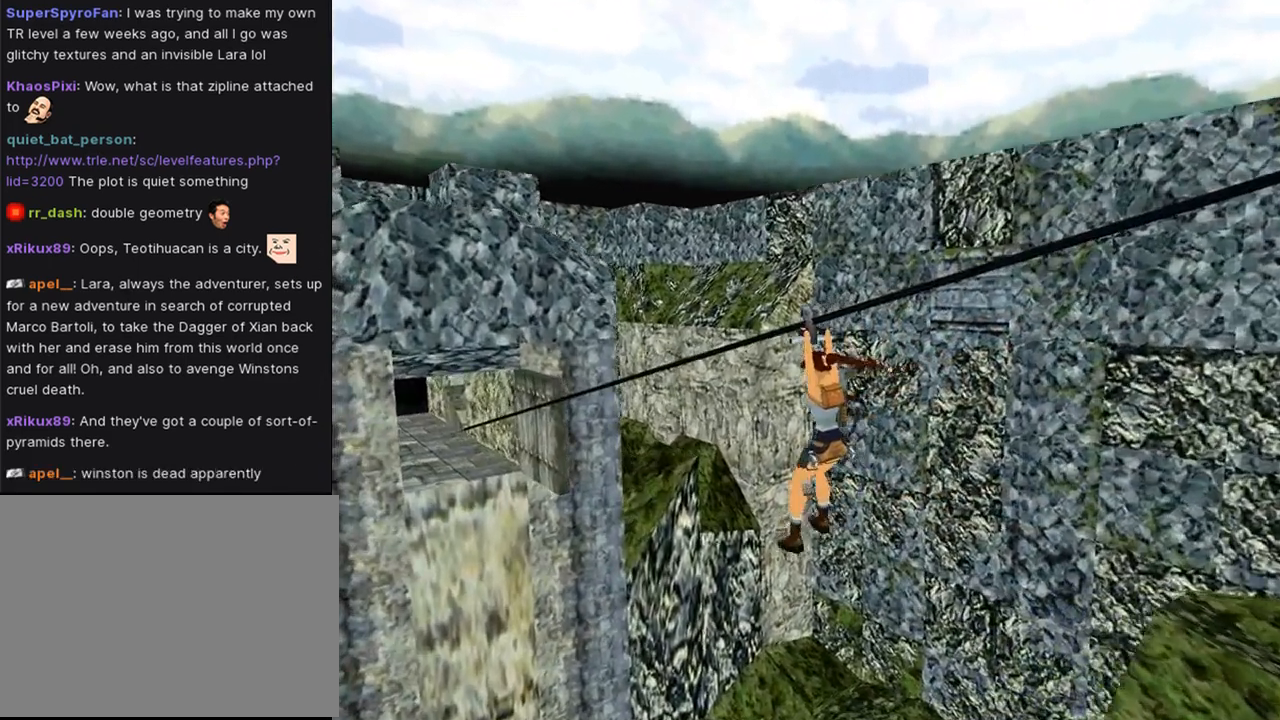
{"buttons": ["CROSS"], "left_stick": "center", "right_stick": "center", "events": []}
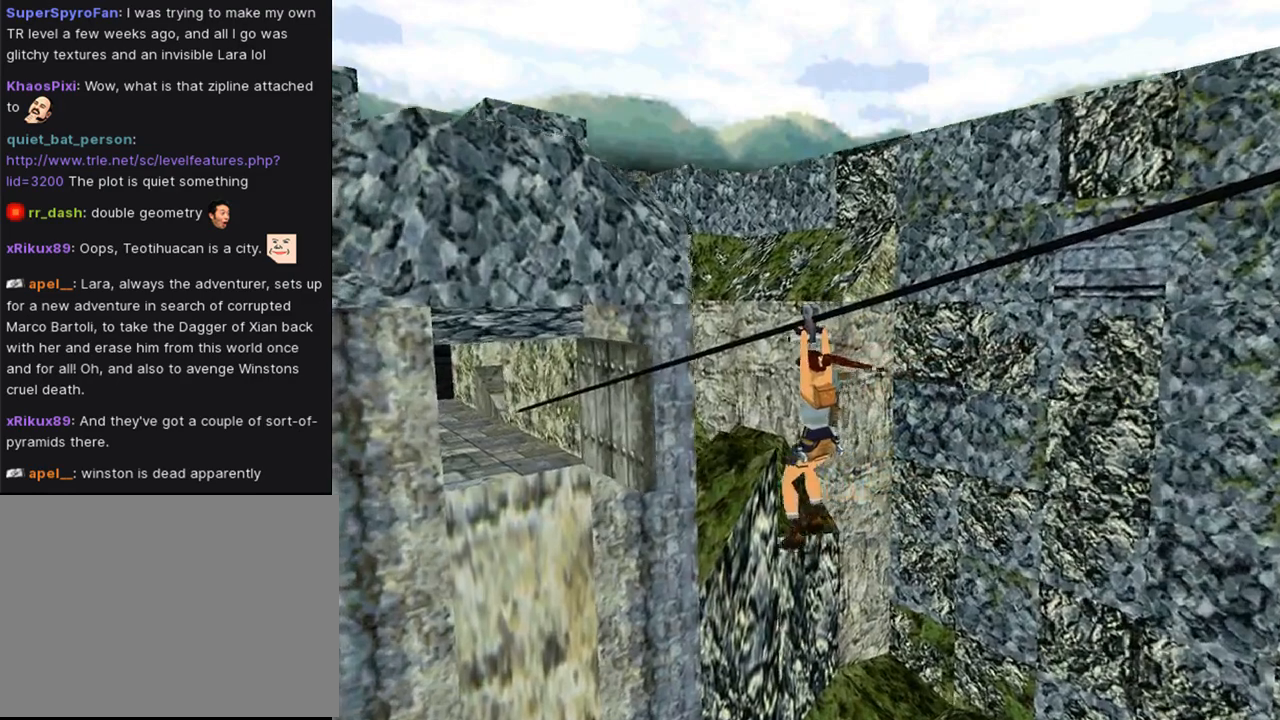
{"buttons": ["CROSS"], "left_stick": "center", "right_stick": "center", "events": []}
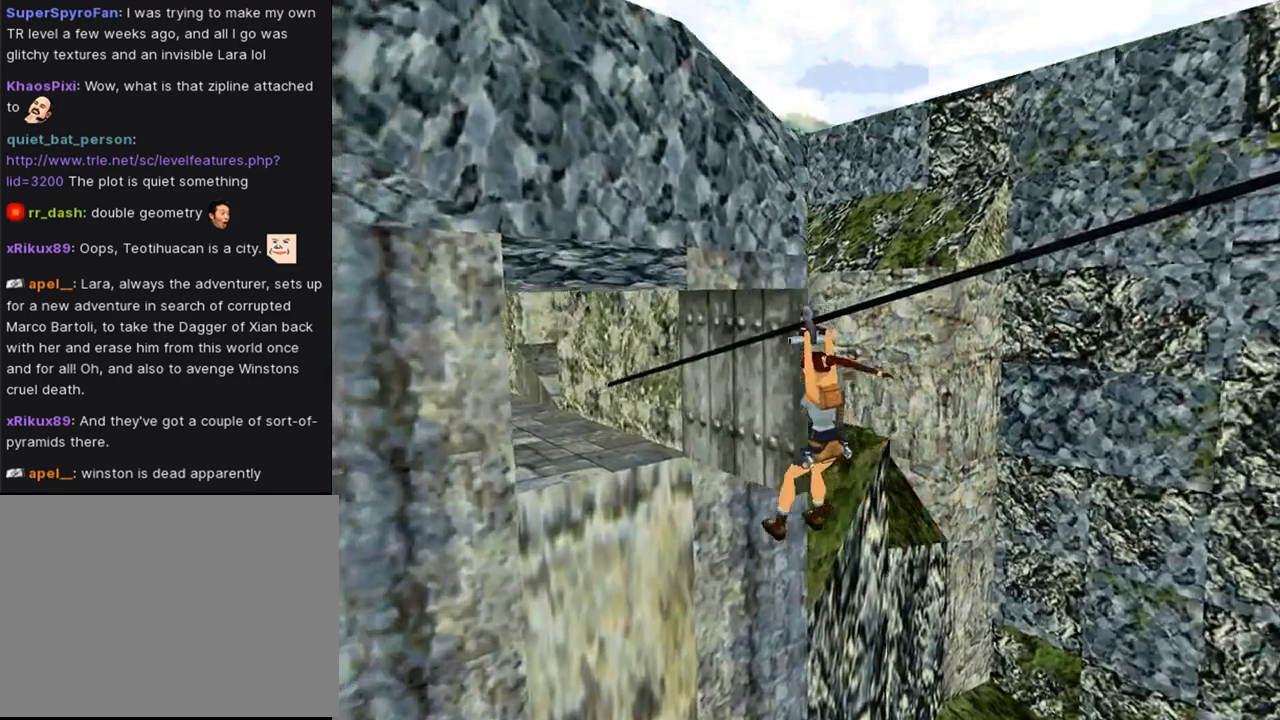
{"buttons": ["CROSS"], "left_stick": "center", "right_stick": "center", "events": []}
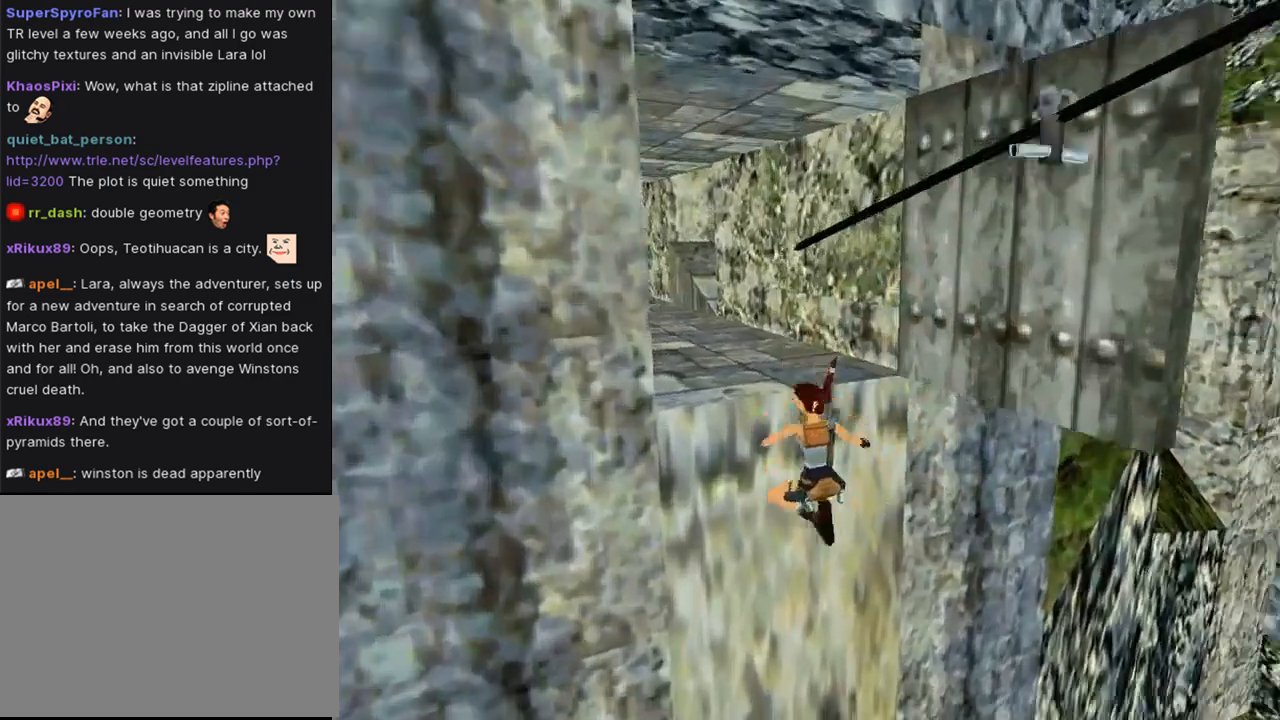
{"buttons": ["CROSS", "DPAD_UP"], "left_stick": "center", "right_stick": "center", "events": [[267, "DPAD_UP", "down"]]}
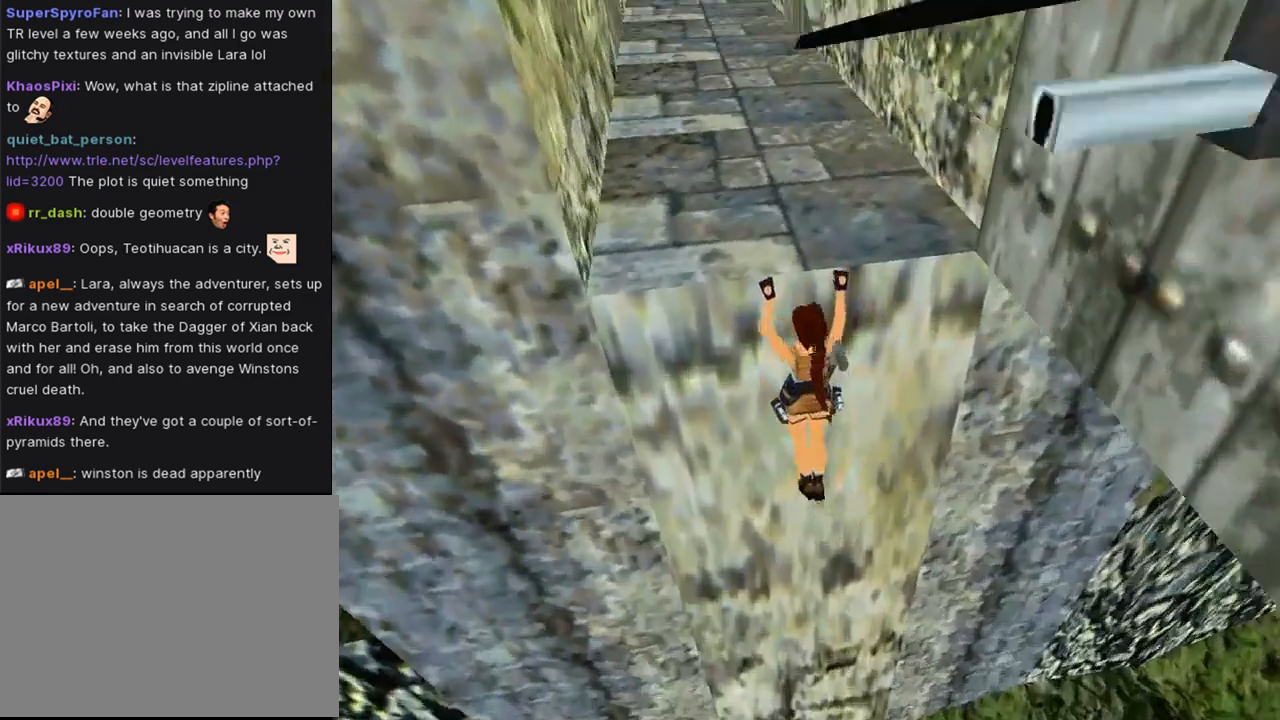
{"buttons": ["CROSS"], "left_stick": "center", "right_stick": "center", "events": [[333, "DPAD_UP", "up"]]}
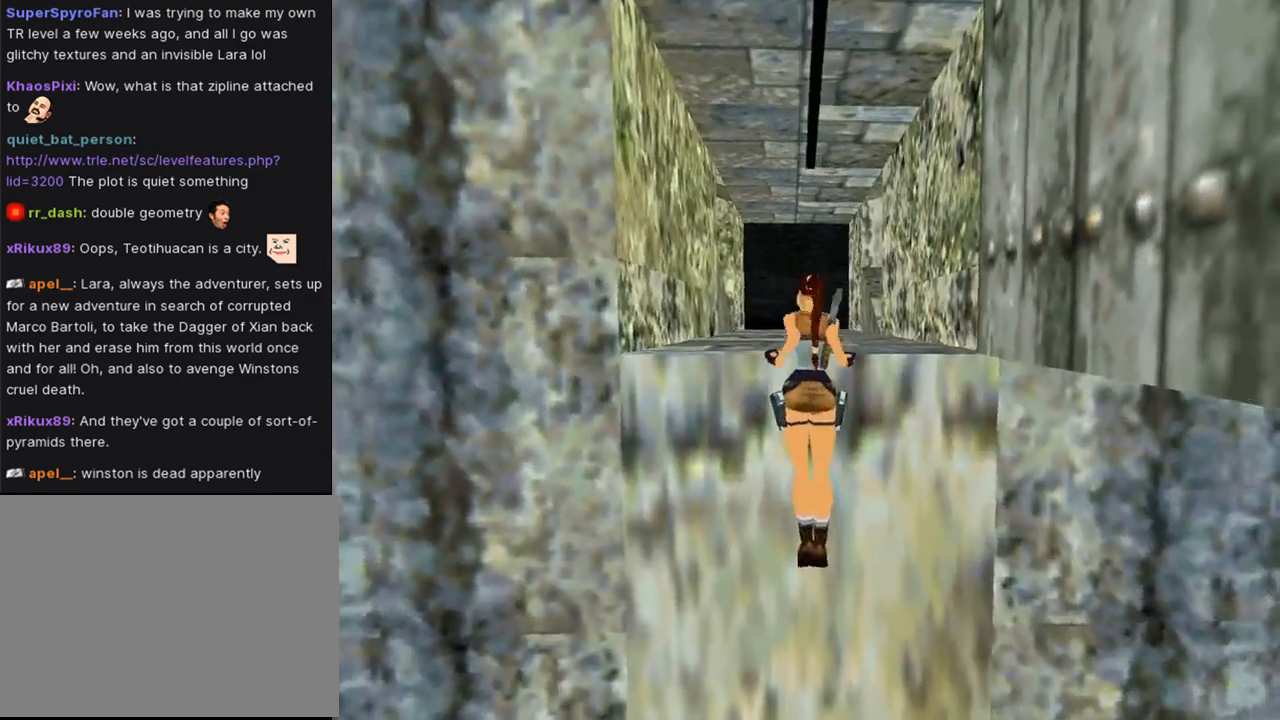
{"buttons": ["CROSS"], "left_stick": "center", "right_stick": "center", "events": []}
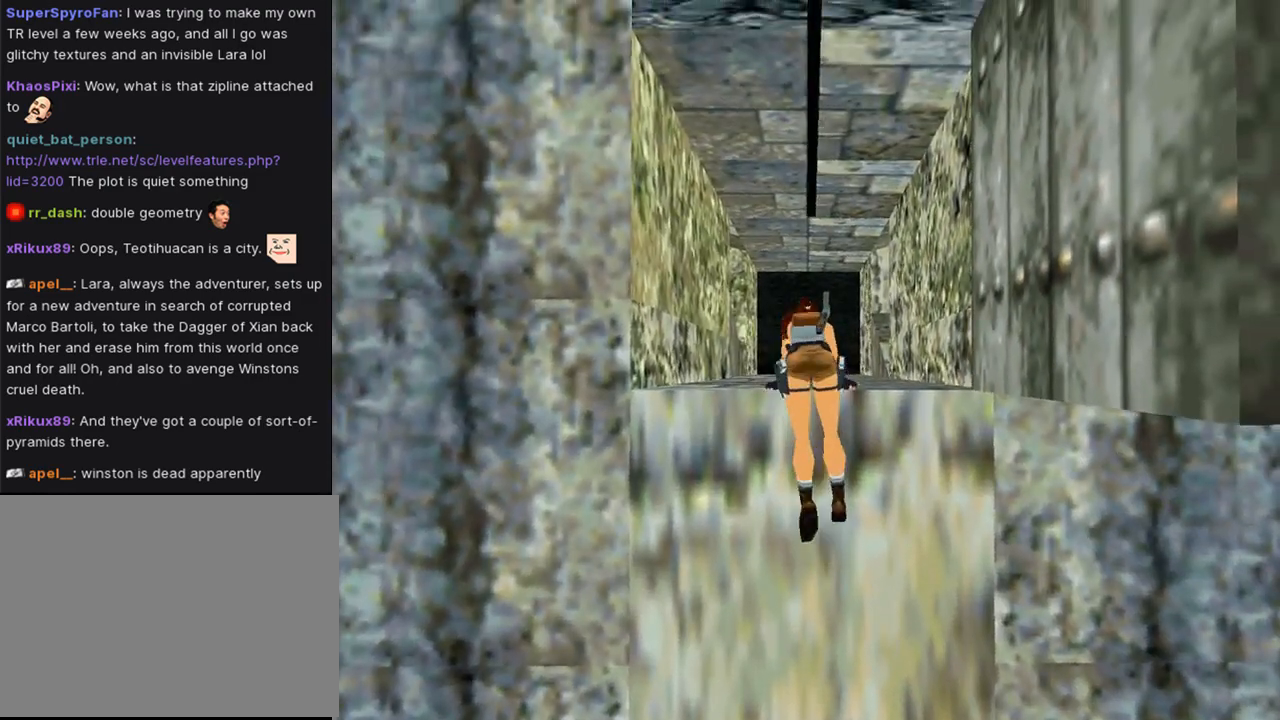
{"buttons": ["CROSS"], "left_stick": "center", "right_stick": "center", "events": []}
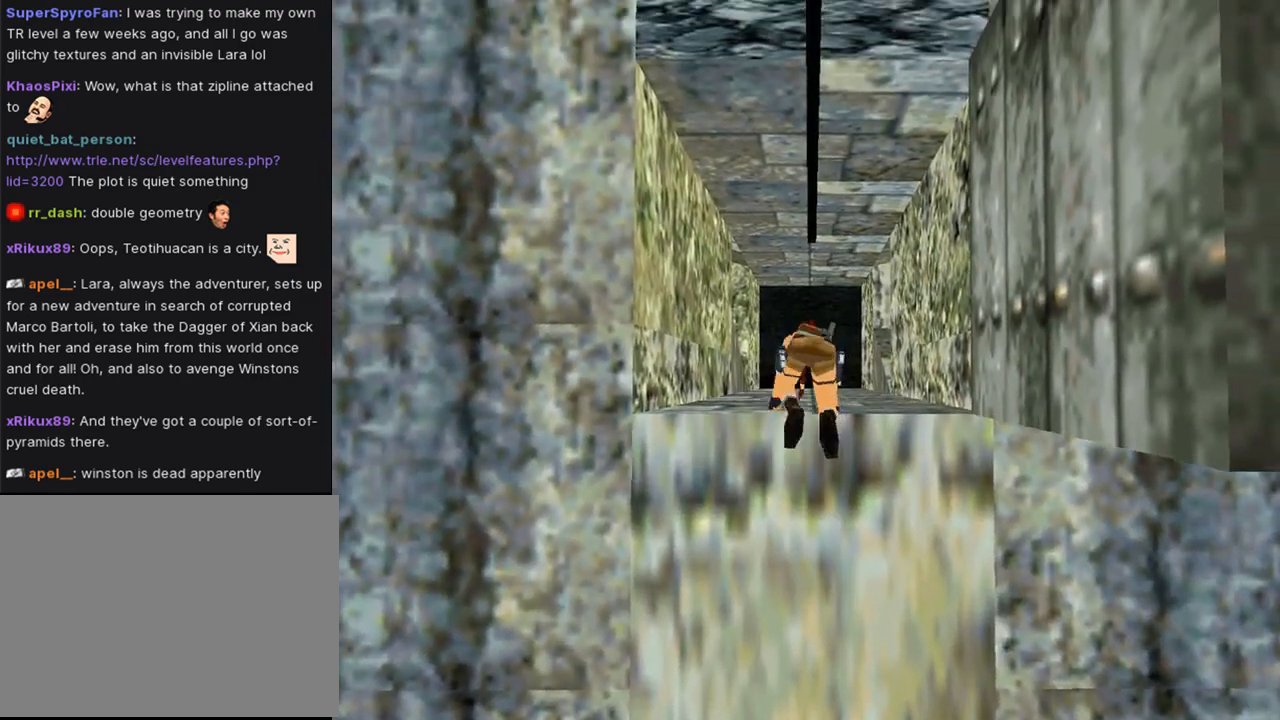
{"buttons": ["DPAD_UP"], "left_stick": "center", "right_stick": "center", "events": [[167, "DPAD_UP", "down"], [500, "CROSS", "up"]]}
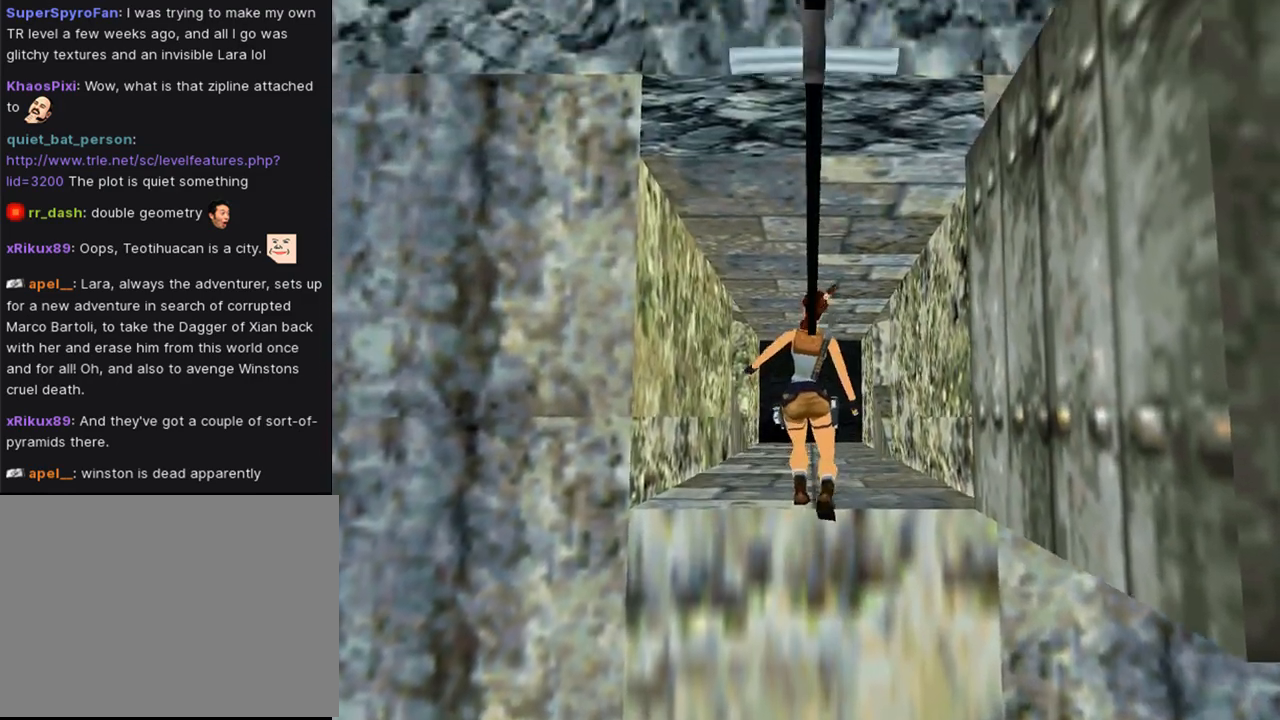
{"buttons": ["DPAD_UP"], "left_stick": "center", "right_stick": "center", "events": []}
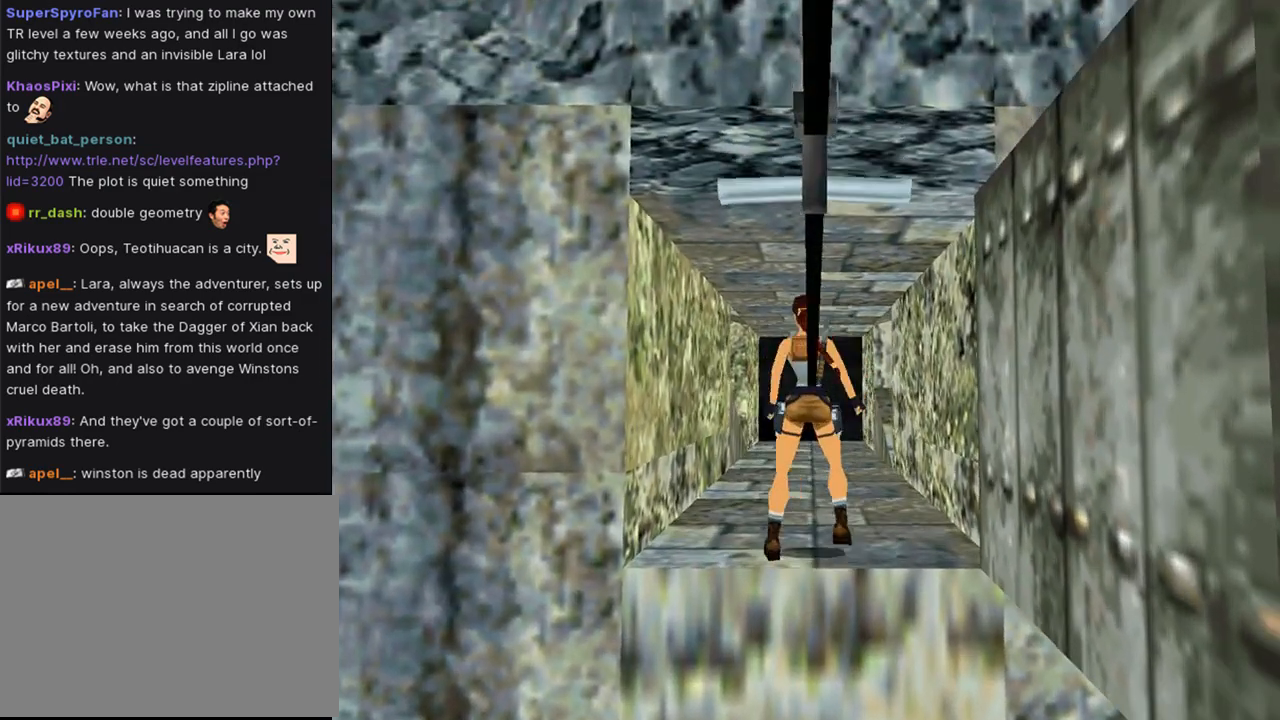
{"buttons": ["DPAD_UP"], "left_stick": "center", "right_stick": "center", "events": []}
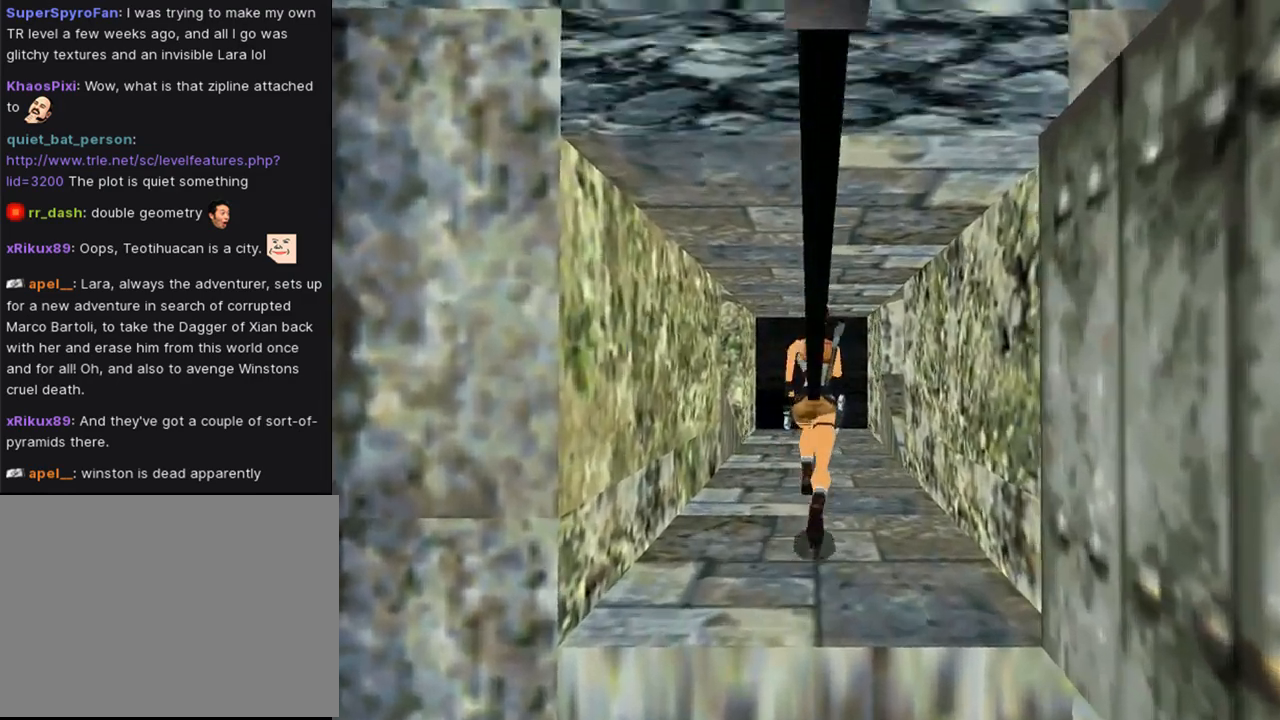
{"buttons": ["DPAD_UP"], "left_stick": "center", "right_stick": "center", "events": []}
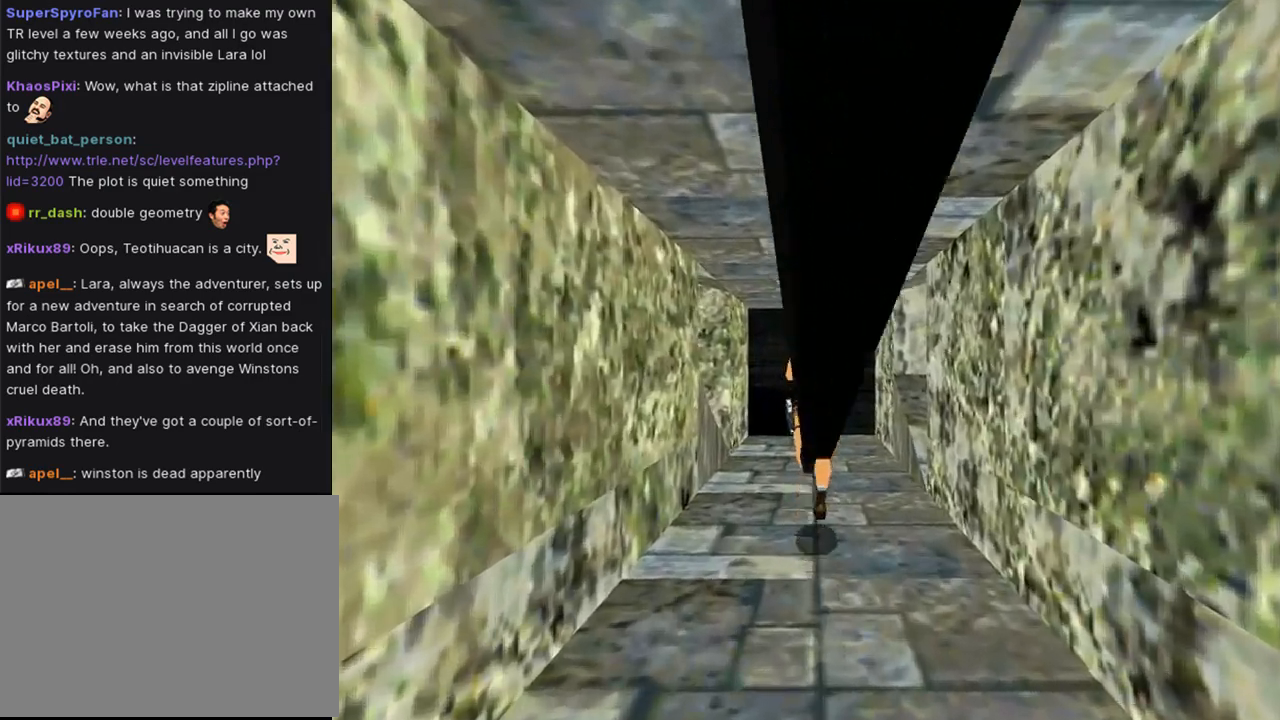
{"buttons": ["DPAD_UP", "DPAD_LEFT"], "left_stick": "center", "right_stick": "center", "events": [[333, "DPAD_LEFT", "down"]]}
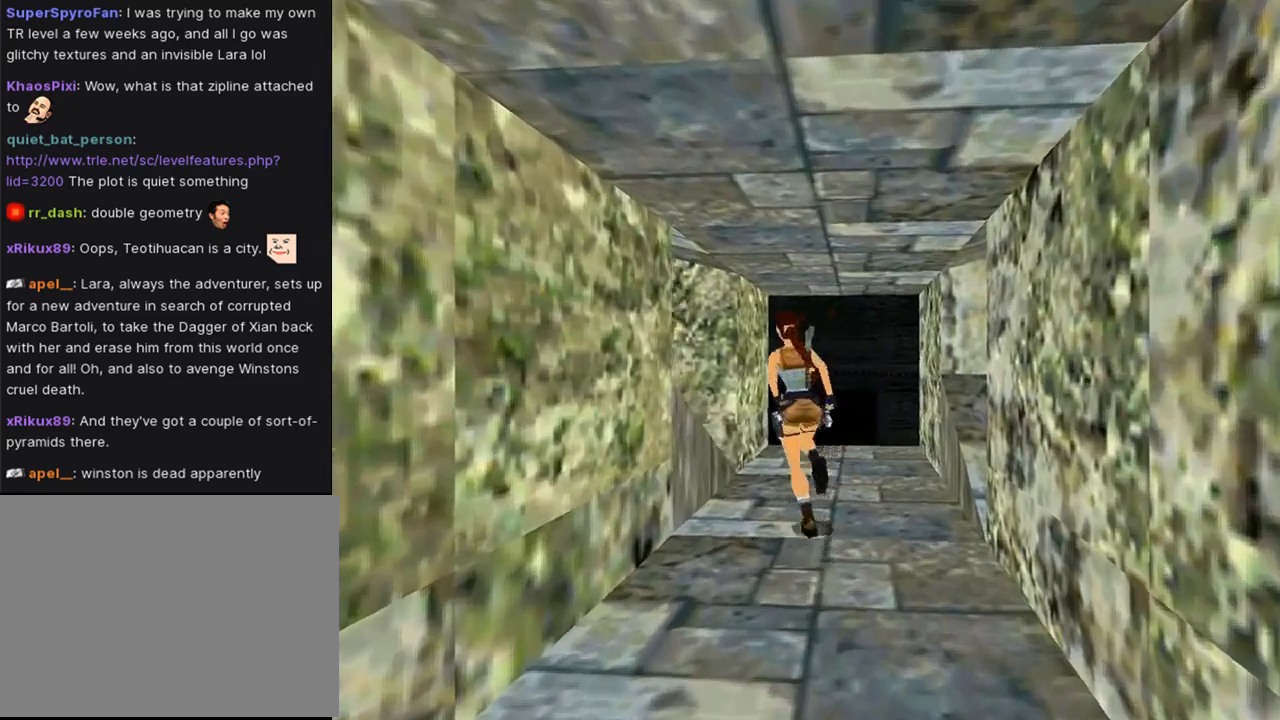
{"buttons": ["DPAD_UP", "DPAD_RIGHT"], "left_stick": "center", "right_stick": "center", "events": [[433, "DPAD_LEFT", "up"], [467, "DPAD_RIGHT", "down"]]}
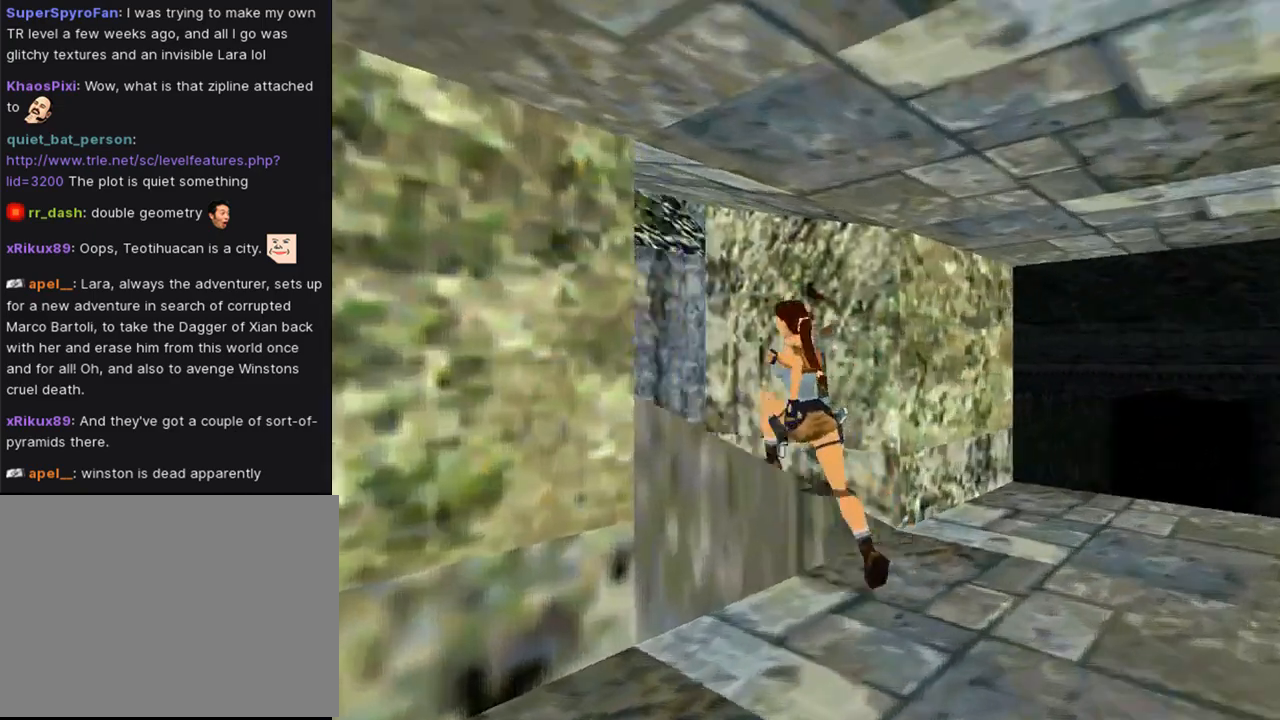
{"buttons": ["SQUARE", "DPAD_UP"], "left_stick": "center", "right_stick": "center", "events": [[67, "DPAD_RIGHT", "up"], [400, "DPAD_LEFT", "down"], [433, "SQUARE", "down"], [500, "DPAD_LEFT", "up"]]}
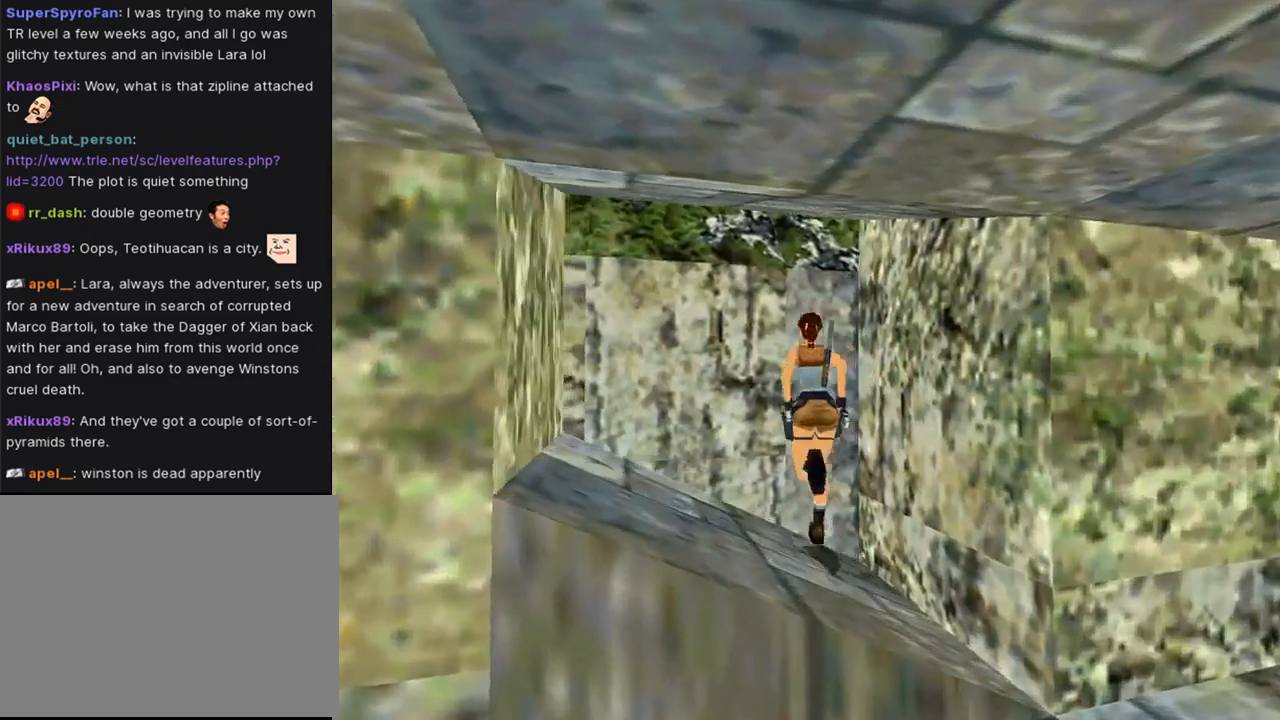
{"buttons": ["CROSS", "DPAD_UP"], "left_stick": "center", "right_stick": "center", "events": [[33, "DPAD_RIGHT", "down"], [267, "DPAD_RIGHT", "up"], [300, "CROSS", "down"], [300, "SQUARE", "up"]]}
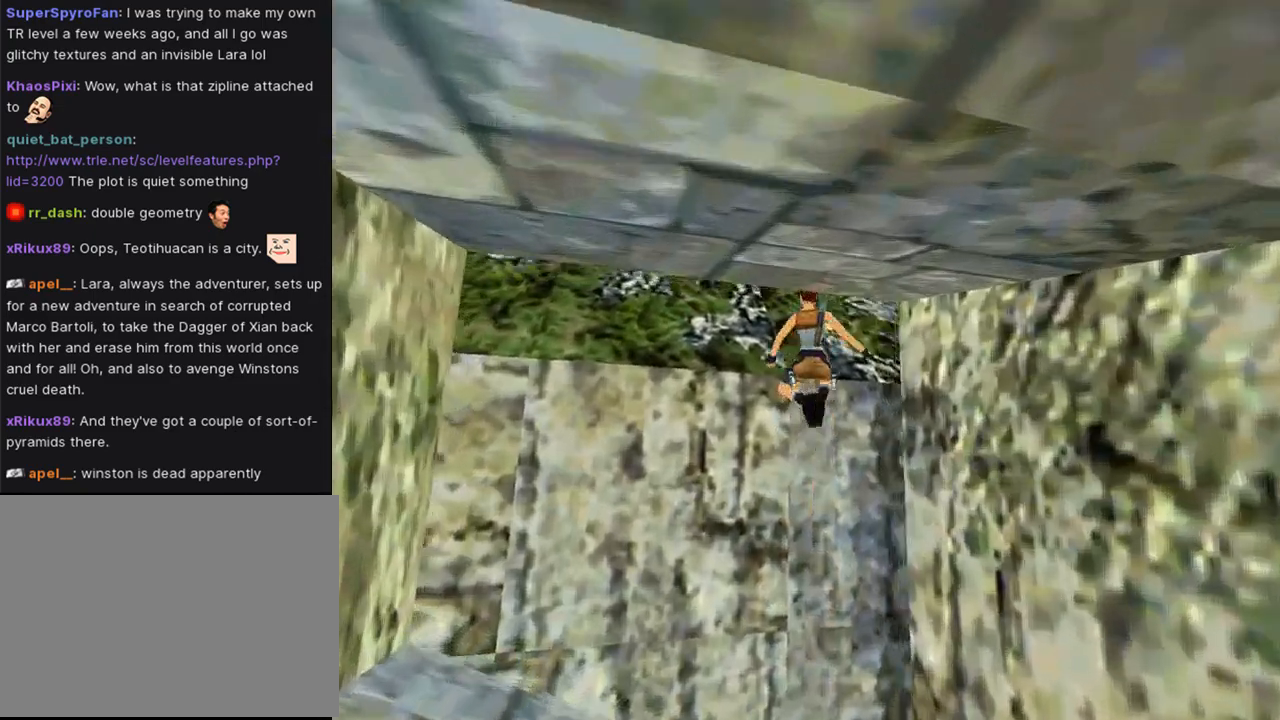
{"buttons": ["CROSS"], "left_stick": "center", "right_stick": "center", "events": [[33, "DPAD_UP", "up"]]}
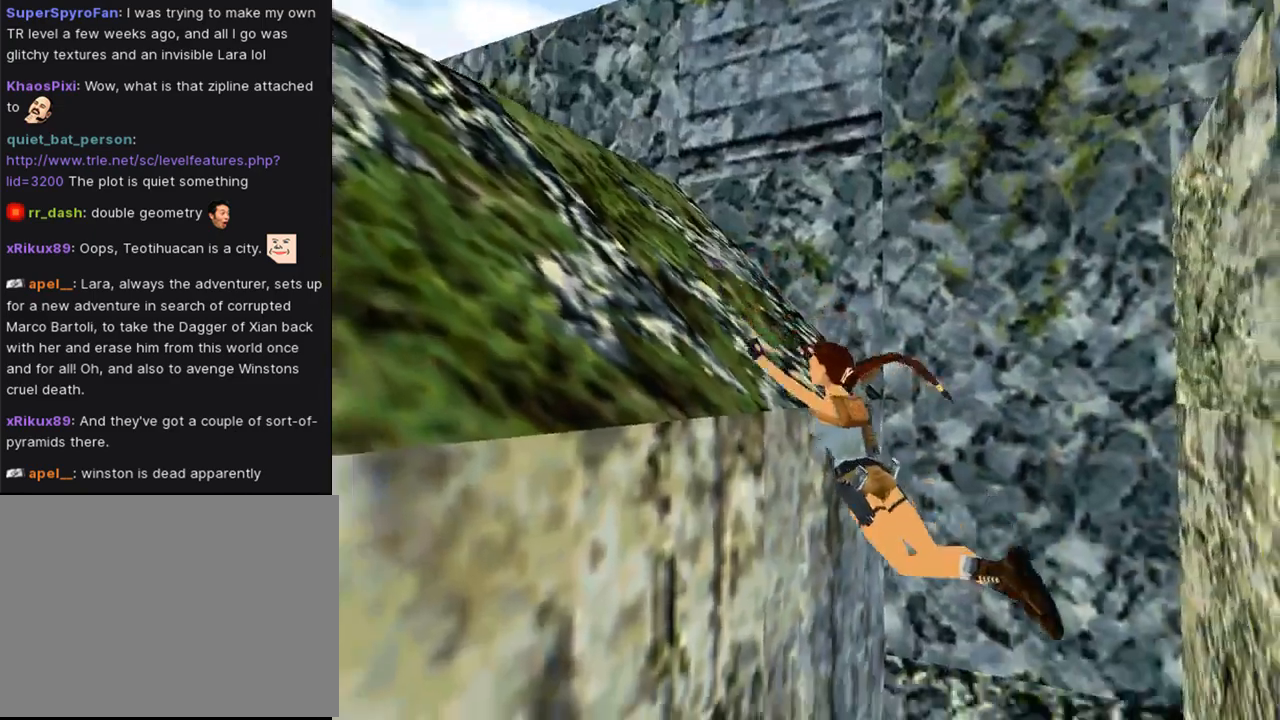
{"buttons": ["CROSS", "DPAD_RIGHT"], "left_stick": "center", "right_stick": "center", "events": [[33, "DPAD_RIGHT", "down"]]}
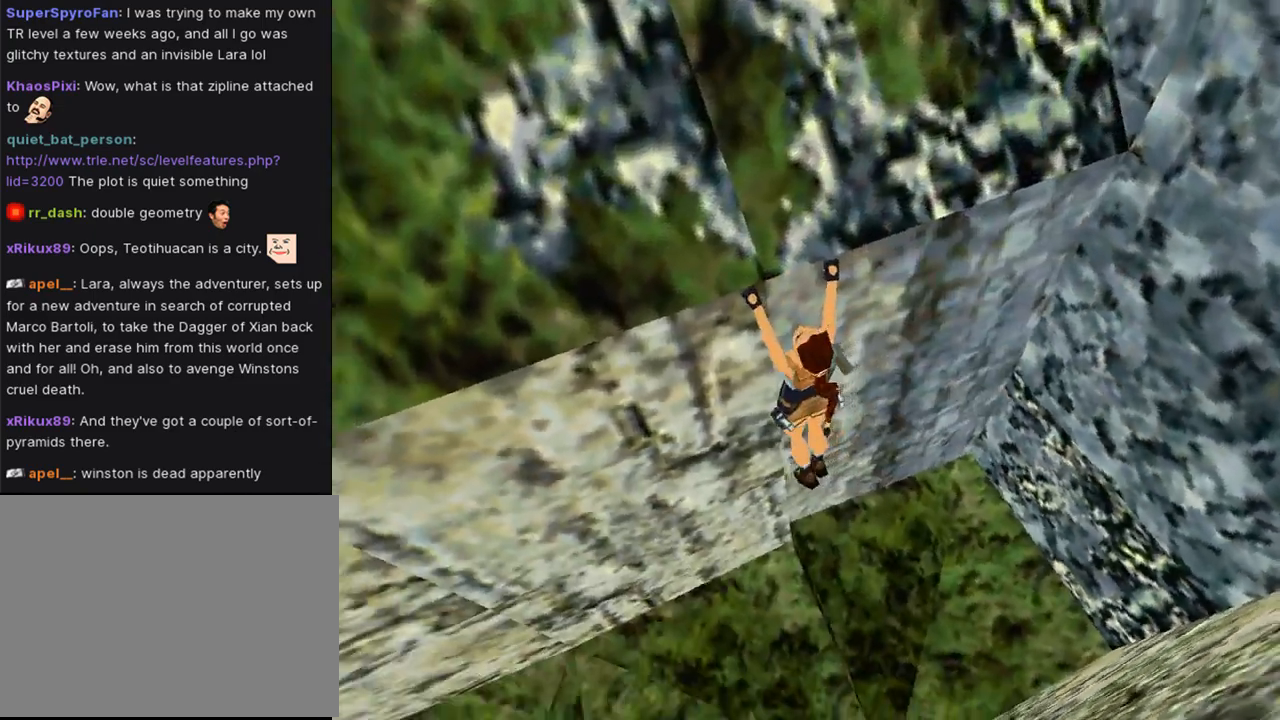
{"buttons": ["CROSS", "DPAD_RIGHT"], "left_stick": "center", "right_stick": "center", "events": []}
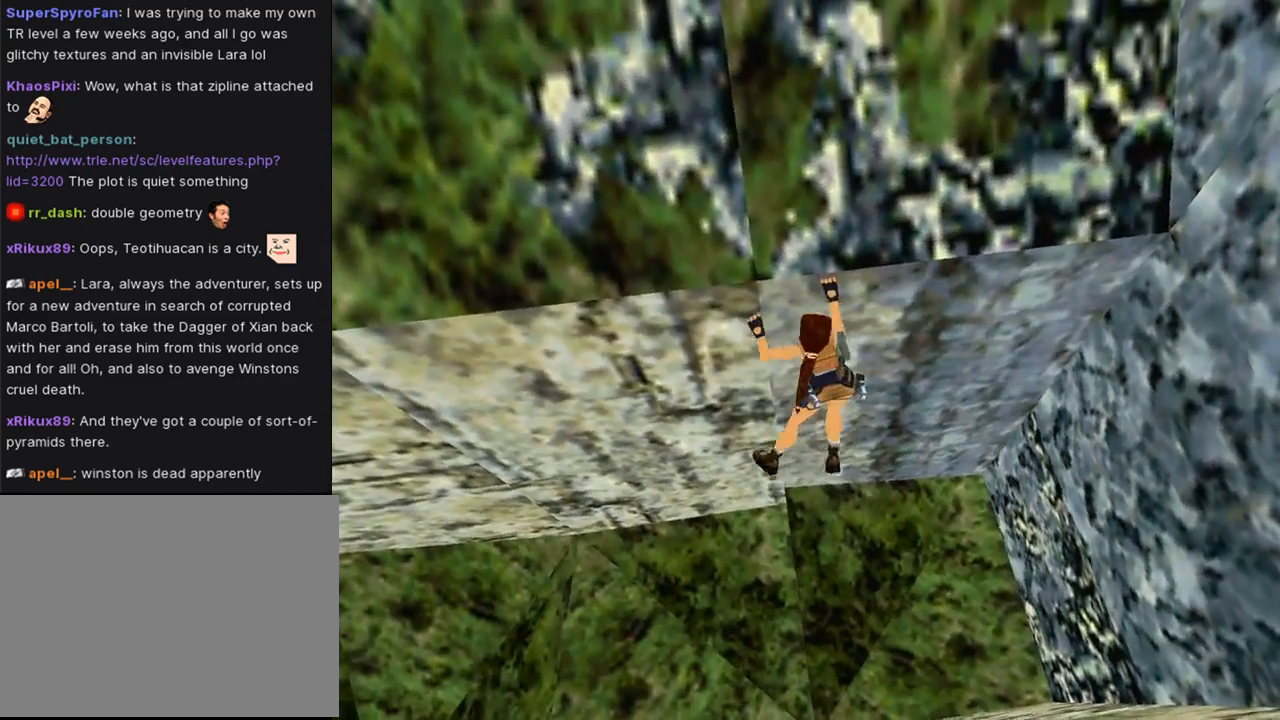
{"buttons": ["CROSS"], "left_stick": "center", "right_stick": "center", "events": [[433, "DPAD_RIGHT", "up"]]}
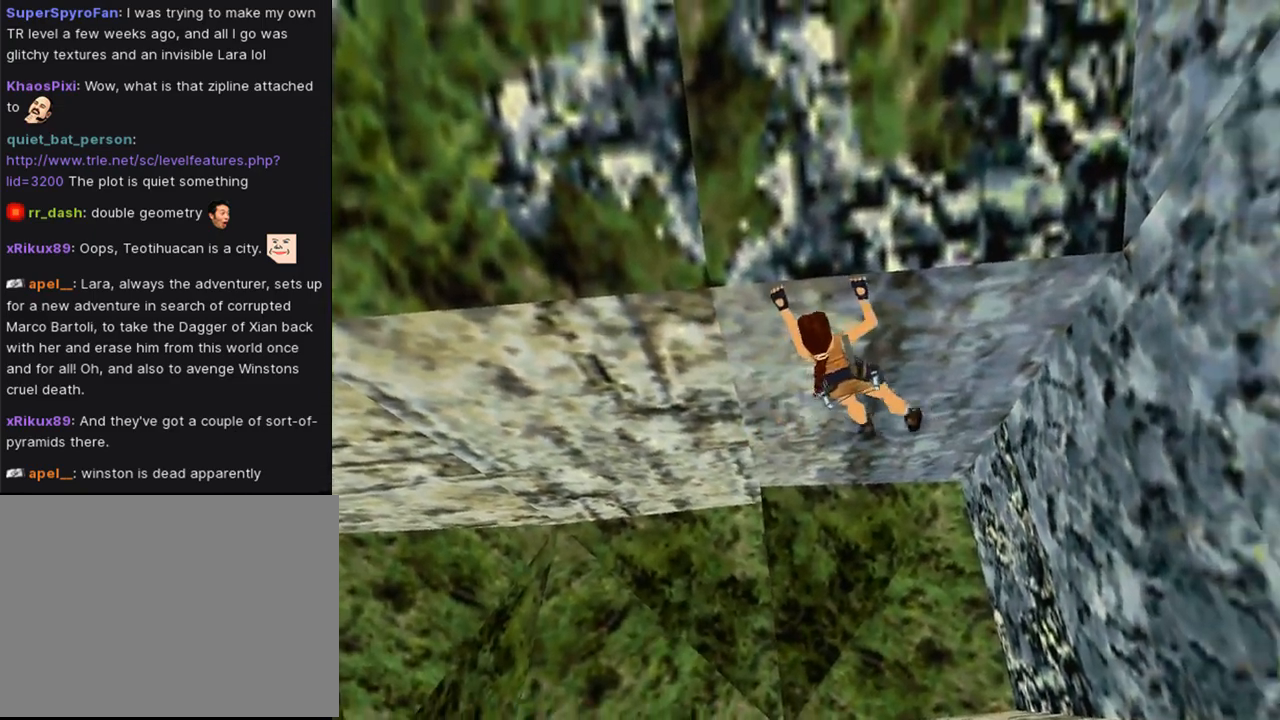
{"buttons": ["CROSS", "DPAD_UP"], "left_stick": "center", "right_stick": "center", "events": [[100, "DPAD_UP", "down"]]}
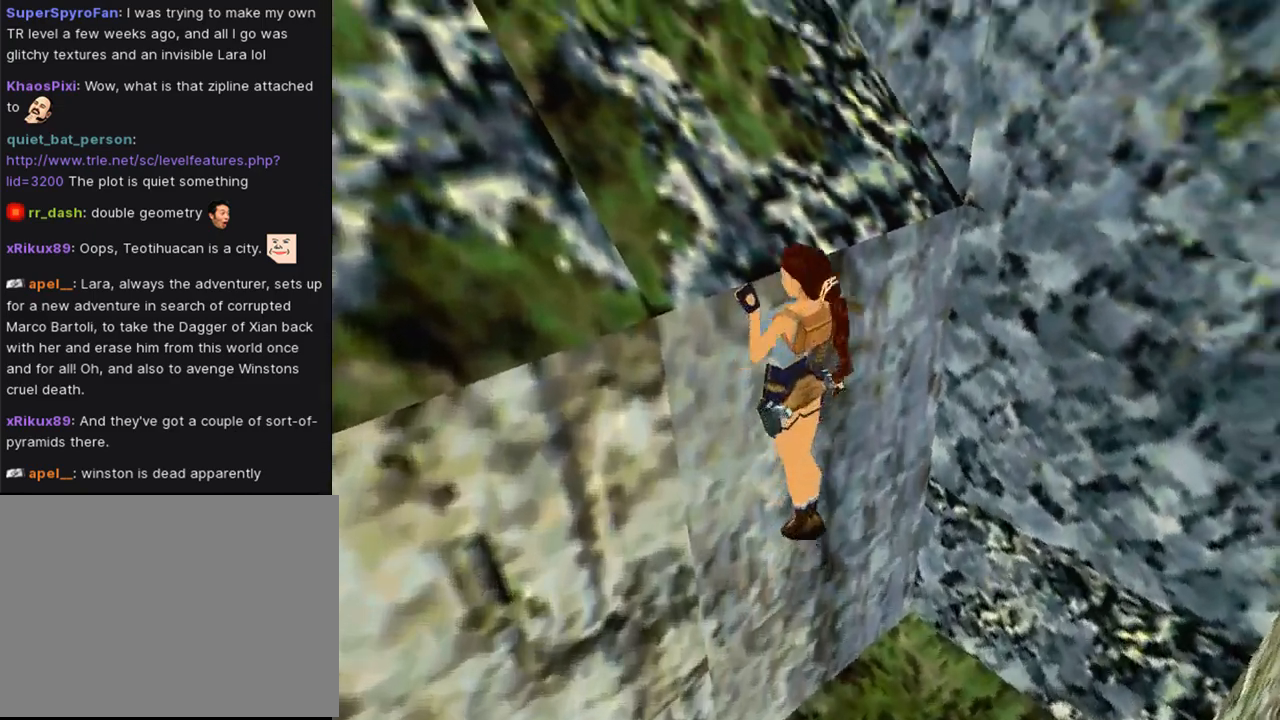
{"buttons": ["CROSS"], "left_stick": "center", "right_stick": "center", "events": [[133, "DPAD_UP", "up"]]}
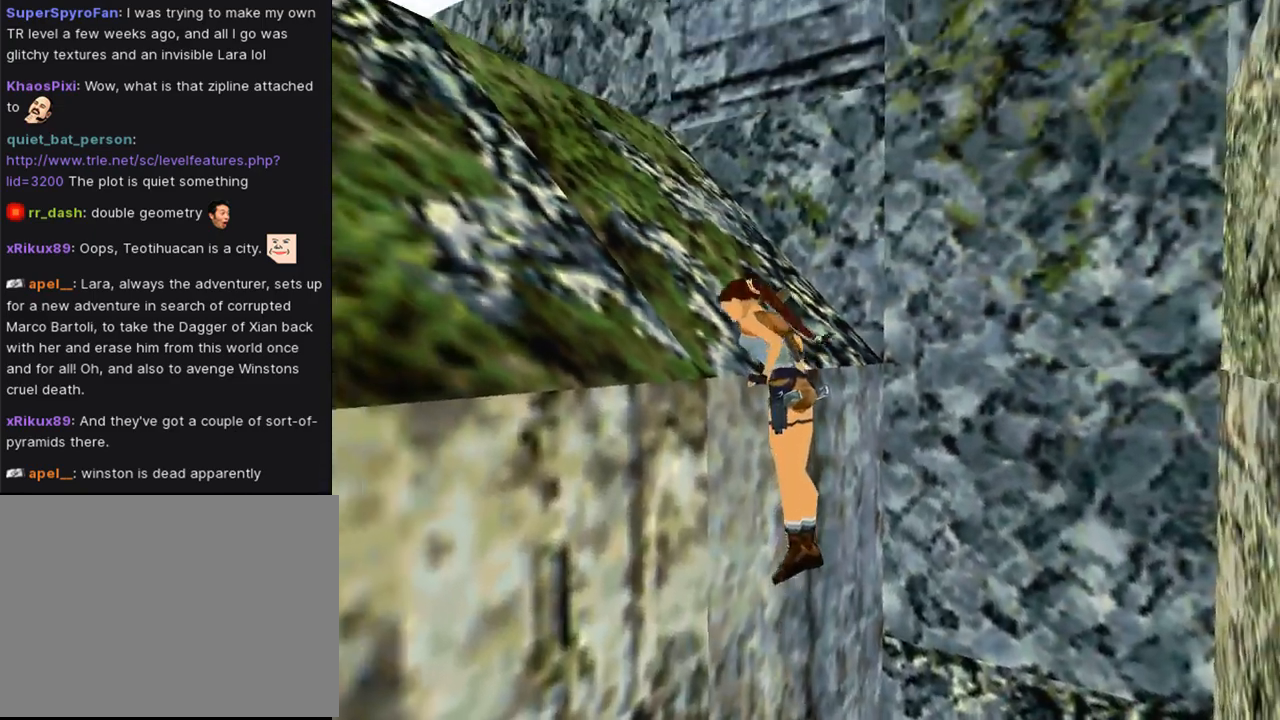
{"buttons": ["SQUARE"], "left_stick": "center", "right_stick": "center", "events": [[33, "CROSS", "up"], [167, "SQUARE", "down"]]}
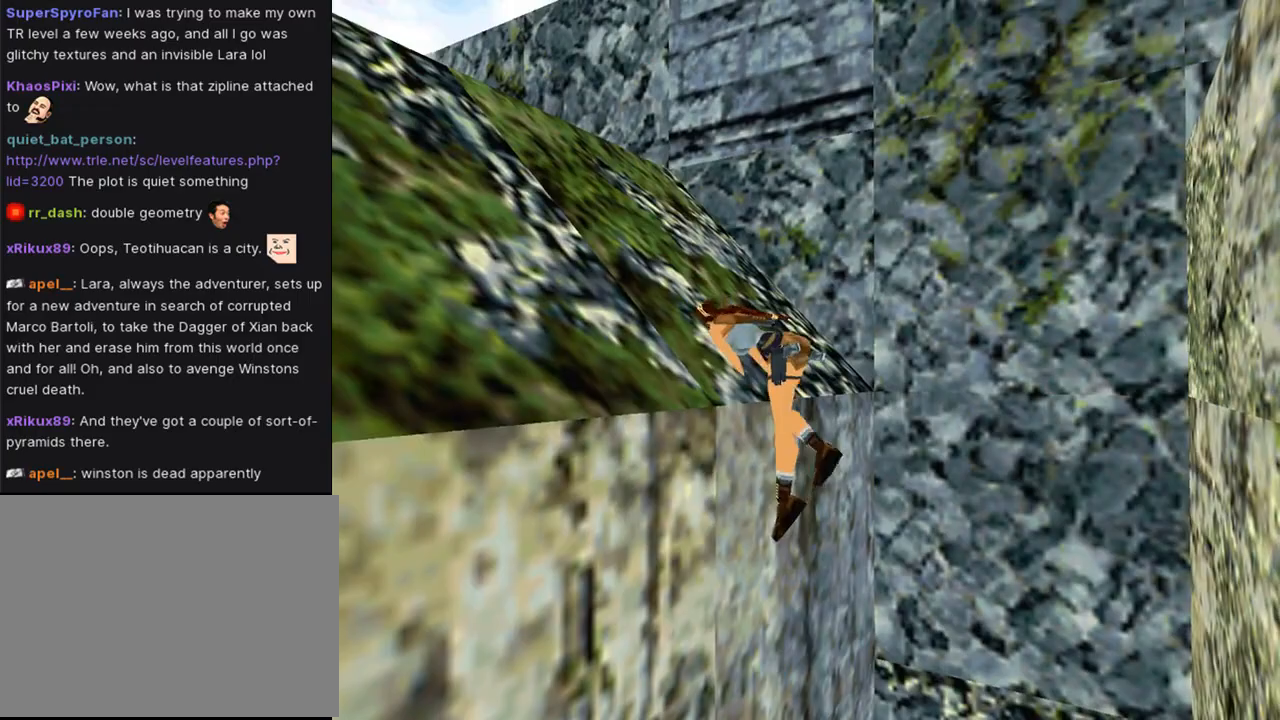
{"buttons": ["SQUARE"], "left_stick": "center", "right_stick": "center", "events": []}
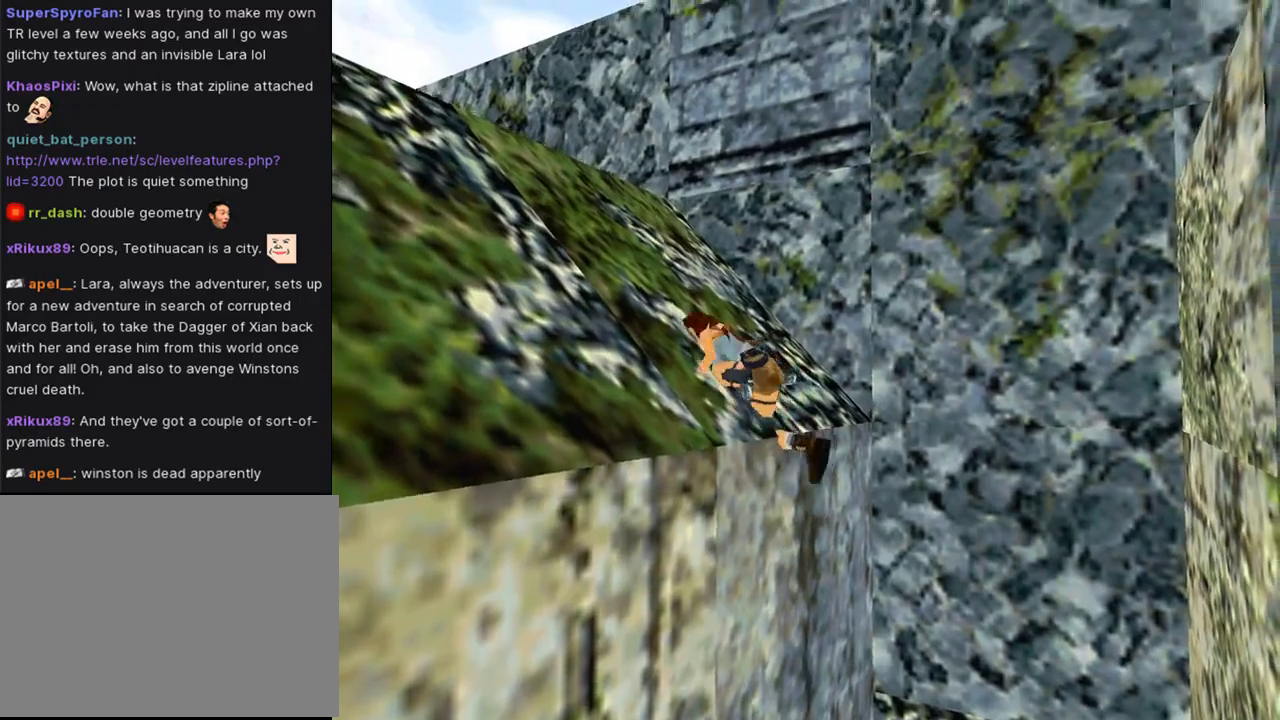
{"buttons": ["SQUARE"], "left_stick": "center", "right_stick": "center", "events": []}
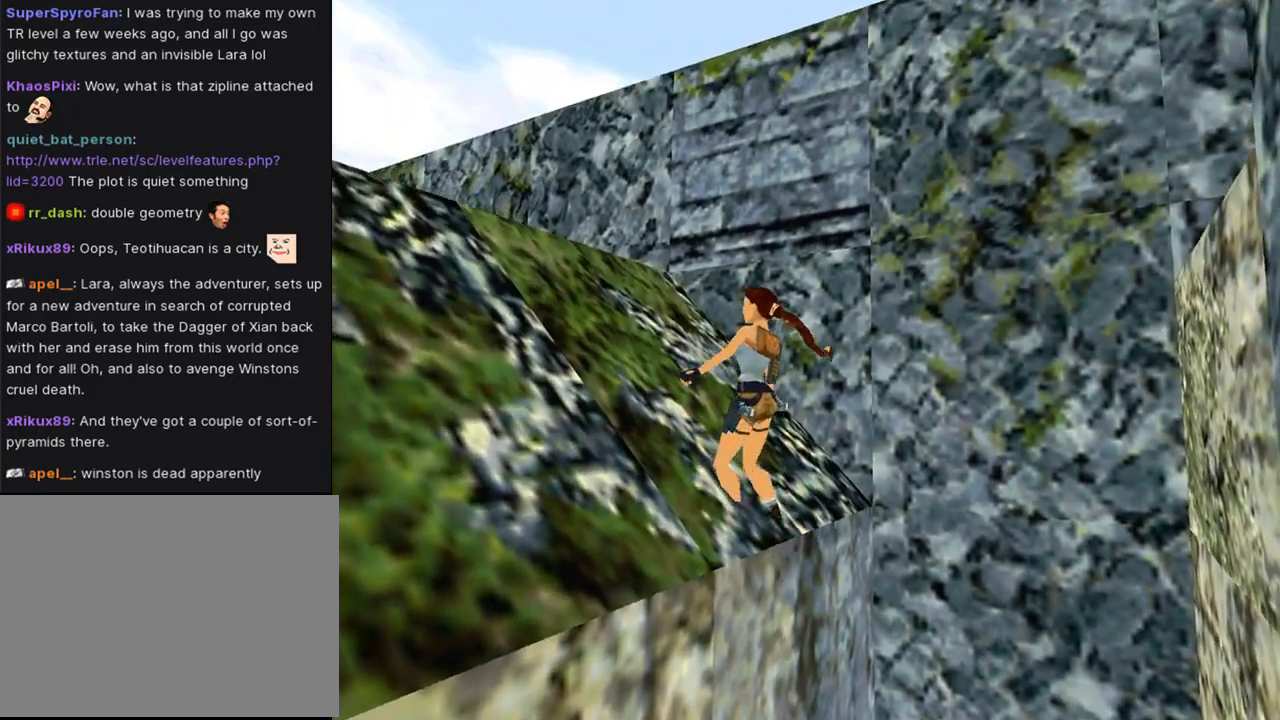
{"buttons": ["SQUARE"], "left_stick": "center", "right_stick": "center", "events": []}
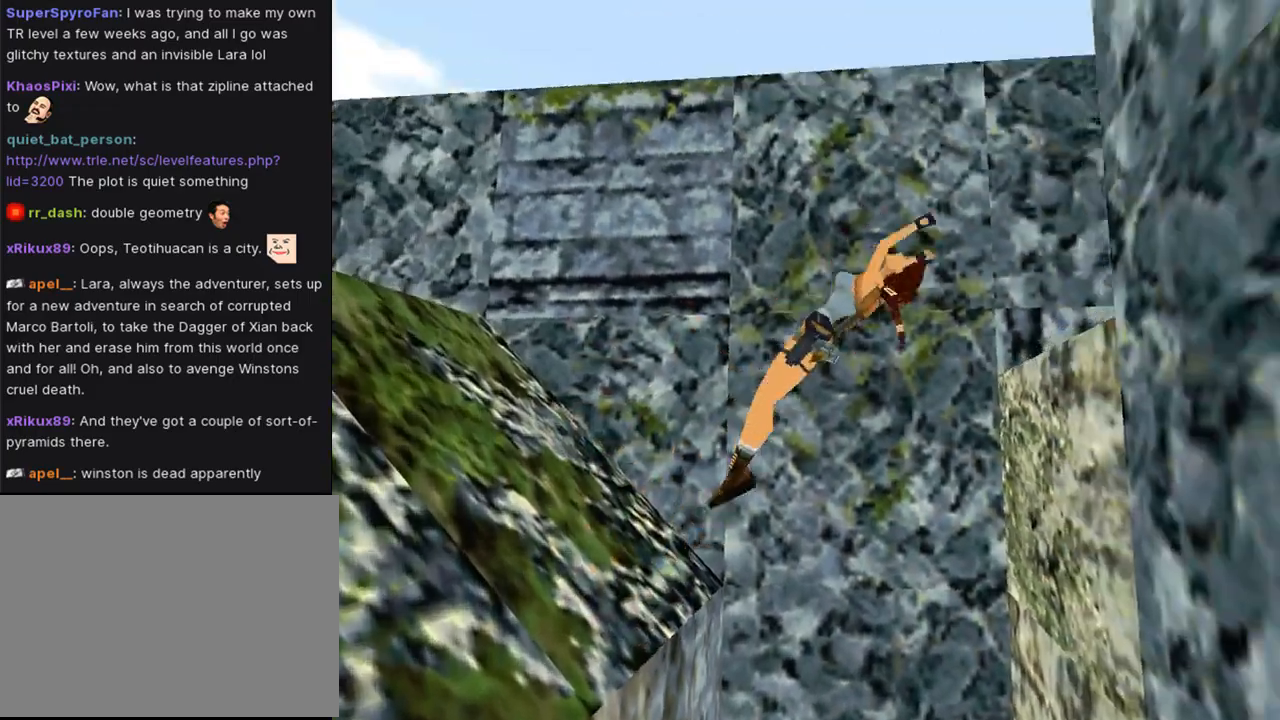
{"buttons": [], "left_stick": "center", "right_stick": "center", "events": [[267, "SQUARE", "up"]]}